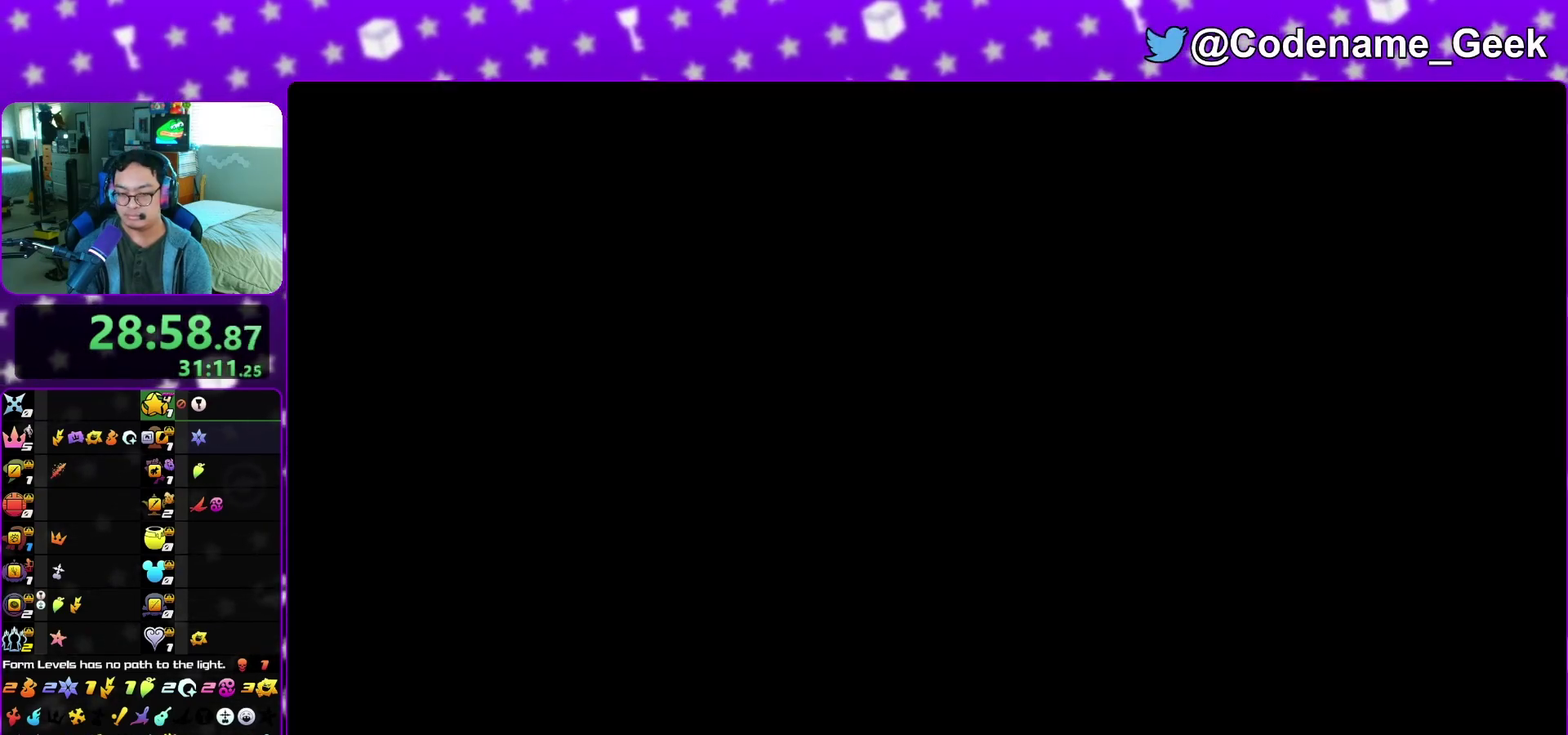
Gameplay with a controller (Nintendo layout); each line is a JSON object with the inputs held at the frame after it (dt_ms = milliseconds from this image to that frame). "events" lists button and stick changes between this image and that frame as [ms after this image, input, new state], when the widget could be followed in between. This overlay highlights the sticks when they move; stick clicks (L3 R3) are not distinguishable. Not read: L3 R3 SELECT START.
{"dt_ms": 300, "buttons": ["A"], "left_stick": "center", "right_stick": "center", "events": [[100, "B", "down"], [133, "left_stick", "center"], [150, "B", "up"], [200, "A", "down"]]}
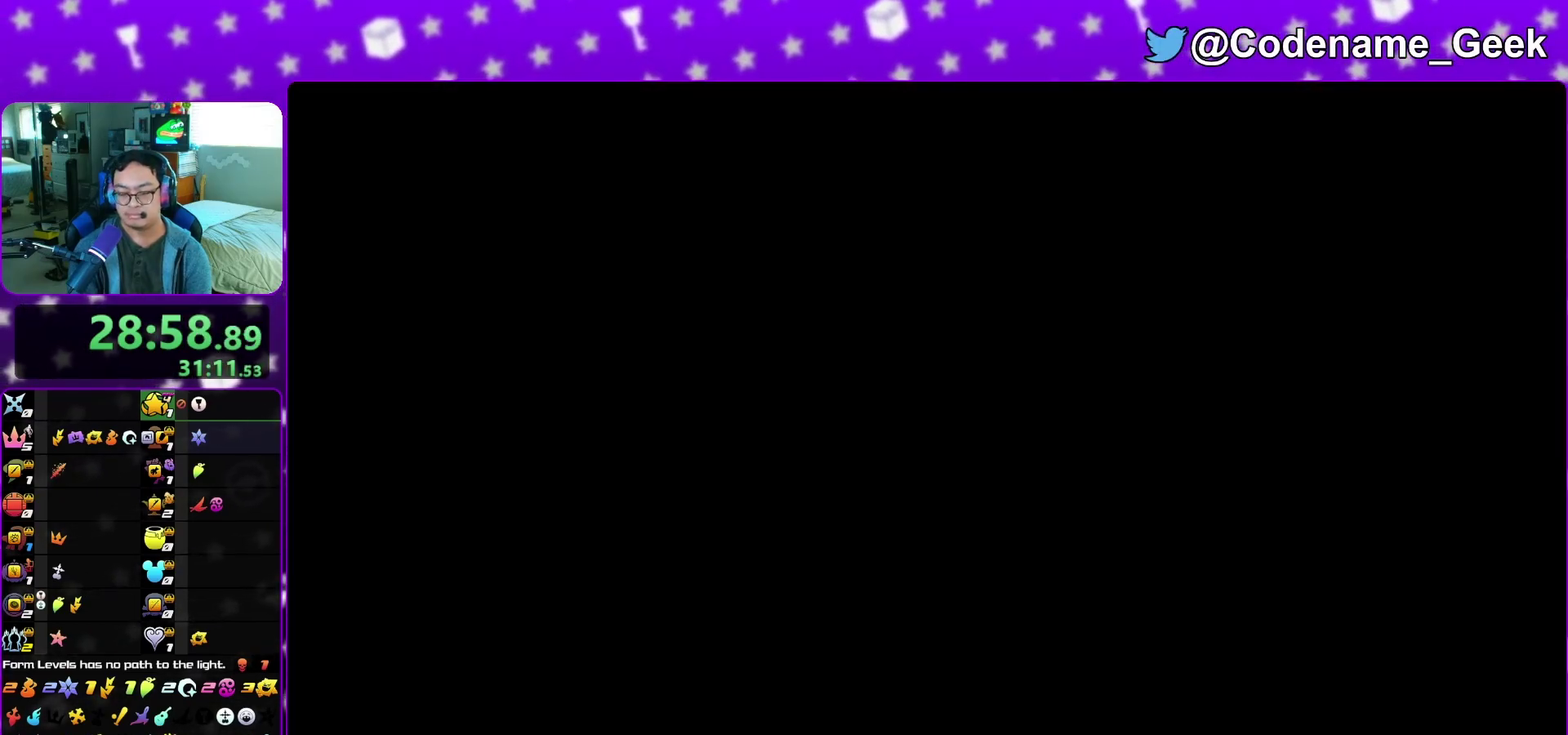
{"dt_ms": 500, "buttons": ["A"], "left_stick": "center", "right_stick": "center", "events": [[33, "A", "up"], [33, "B", "down"], [133, "A", "down"], [133, "B", "up"], [200, "A", "up"], [250, "A", "down"], [350, "A", "up"], [350, "B", "down"], [417, "B", "up"], [450, "A", "down"]]}
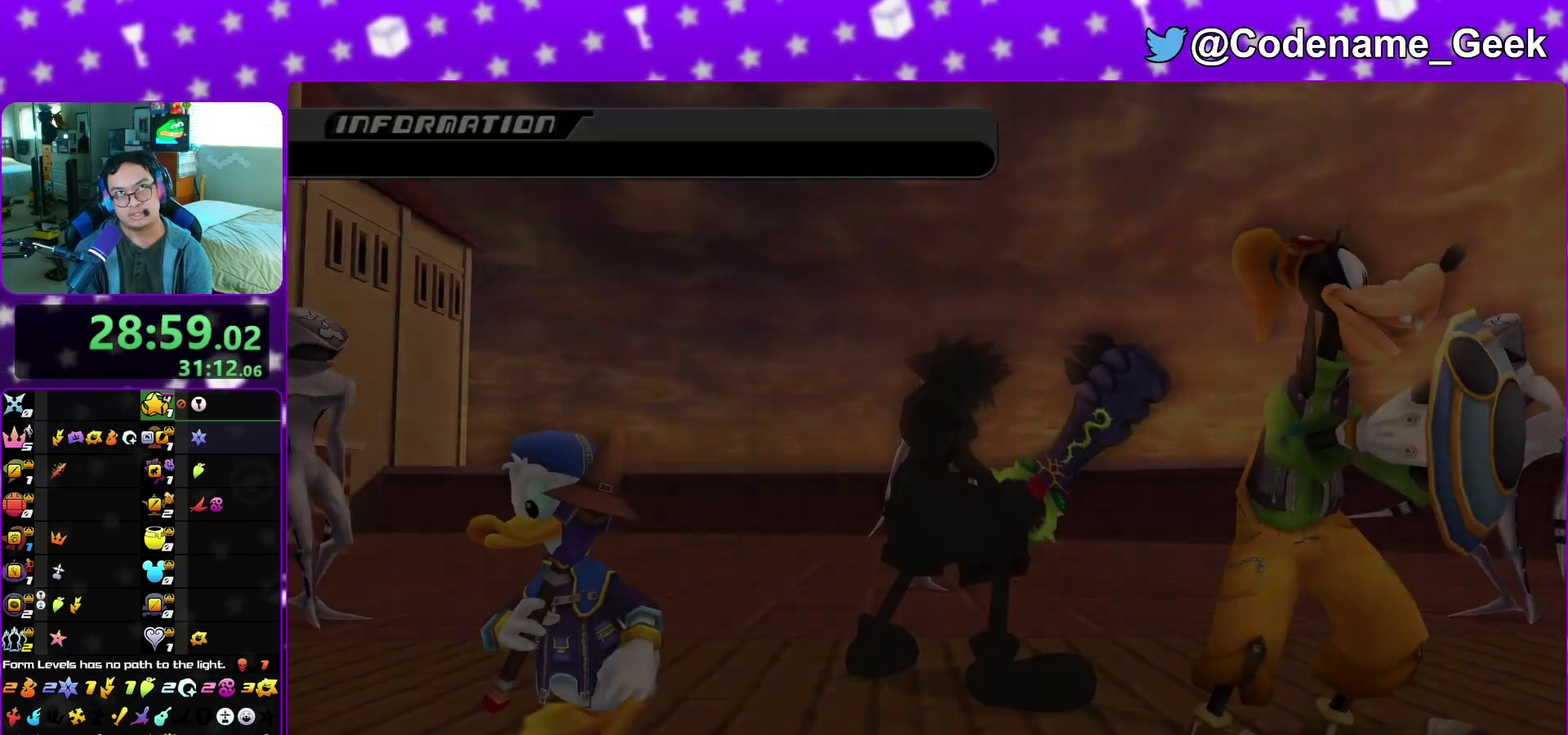
{"dt_ms": 300, "buttons": [], "left_stick": "center", "right_stick": "center", "events": [[17, "A", "up"], [50, "B", "down"], [83, "A", "down"], [100, "B", "up"], [150, "A", "up"], [183, "B", "down"], [233, "B", "up"]]}
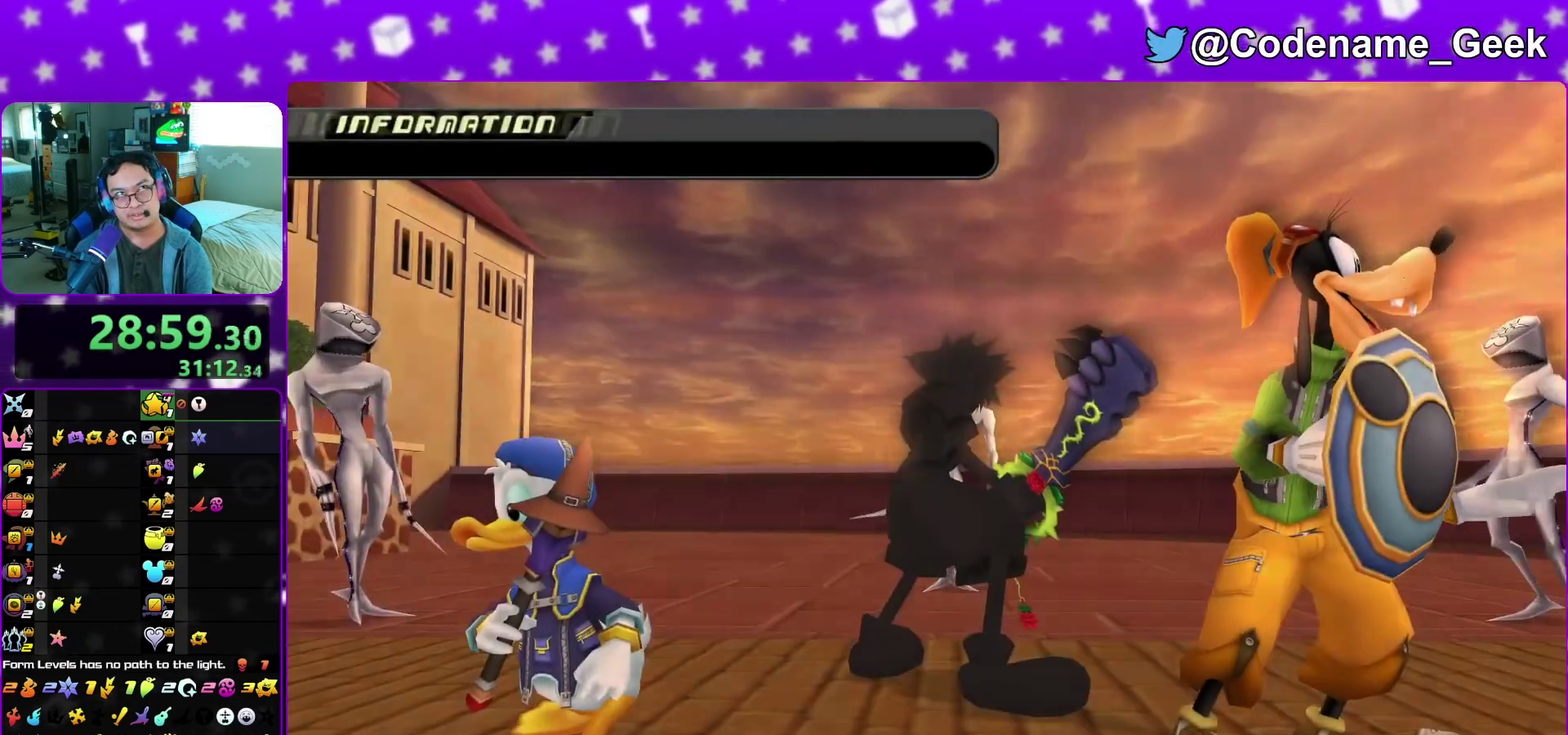
{"dt_ms": 800, "buttons": [], "left_stick": "center", "right_stick": "center", "events": [[67, "A", "down"], [150, "A", "up"], [183, "B", "down"], [233, "B", "up"], [250, "A", "down"], [333, "A", "up"], [400, "A", "down"], [467, "A", "up"], [483, "B", "down"], [550, "A", "down"], [550, "B", "up"], [633, "A", "up"], [667, "B", "down"], [683, "A", "down"], [717, "B", "up"], [783, "A", "up"]]}
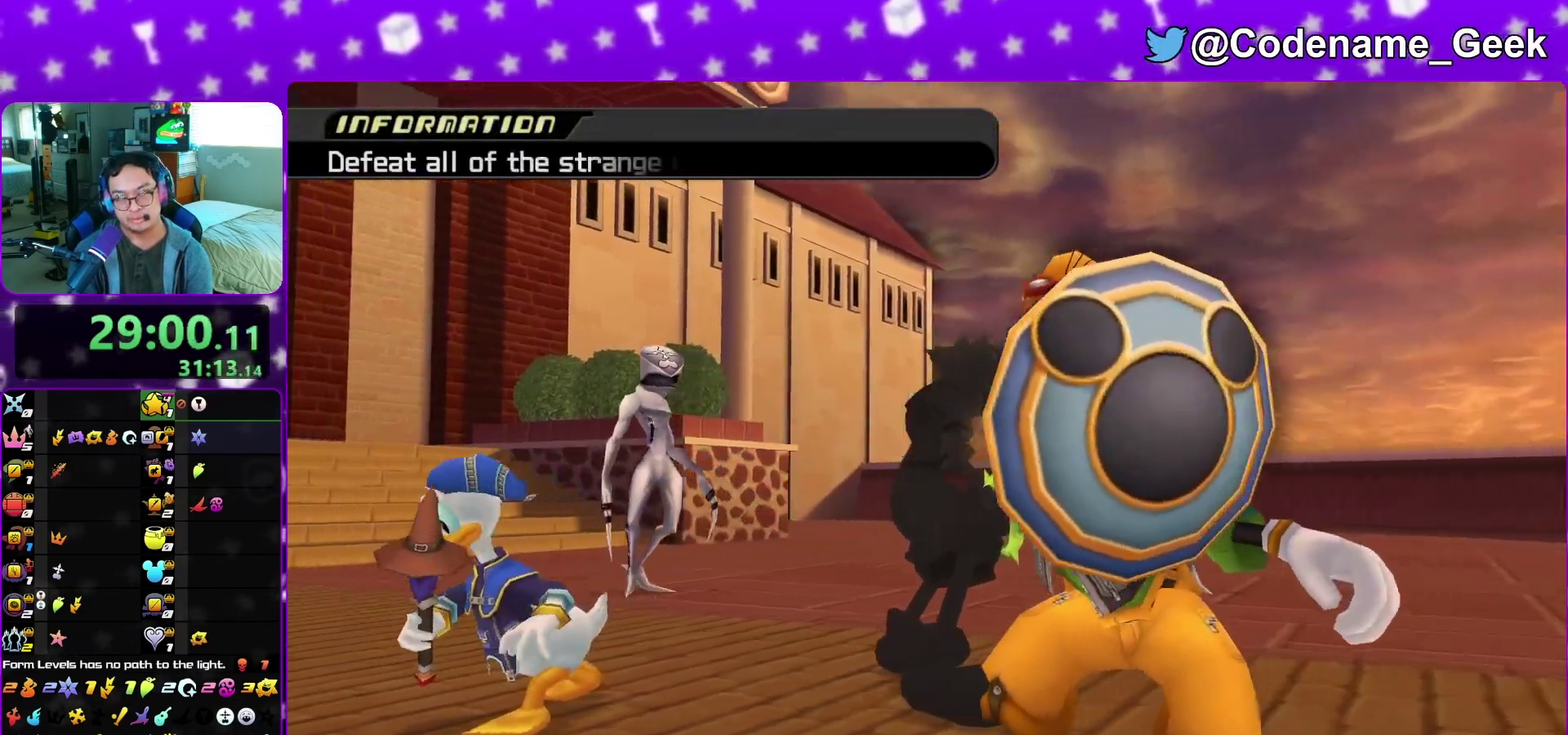
{"dt_ms": 400, "buttons": ["A"], "left_stick": "center", "right_stick": "center", "events": [[17, "B", "down"], [67, "A", "down"], [67, "B", "up"], [150, "A", "up"], [150, "B", "down"], [233, "B", "up"], [300, "B", "down"], [383, "B", "up"], [400, "A", "down"]]}
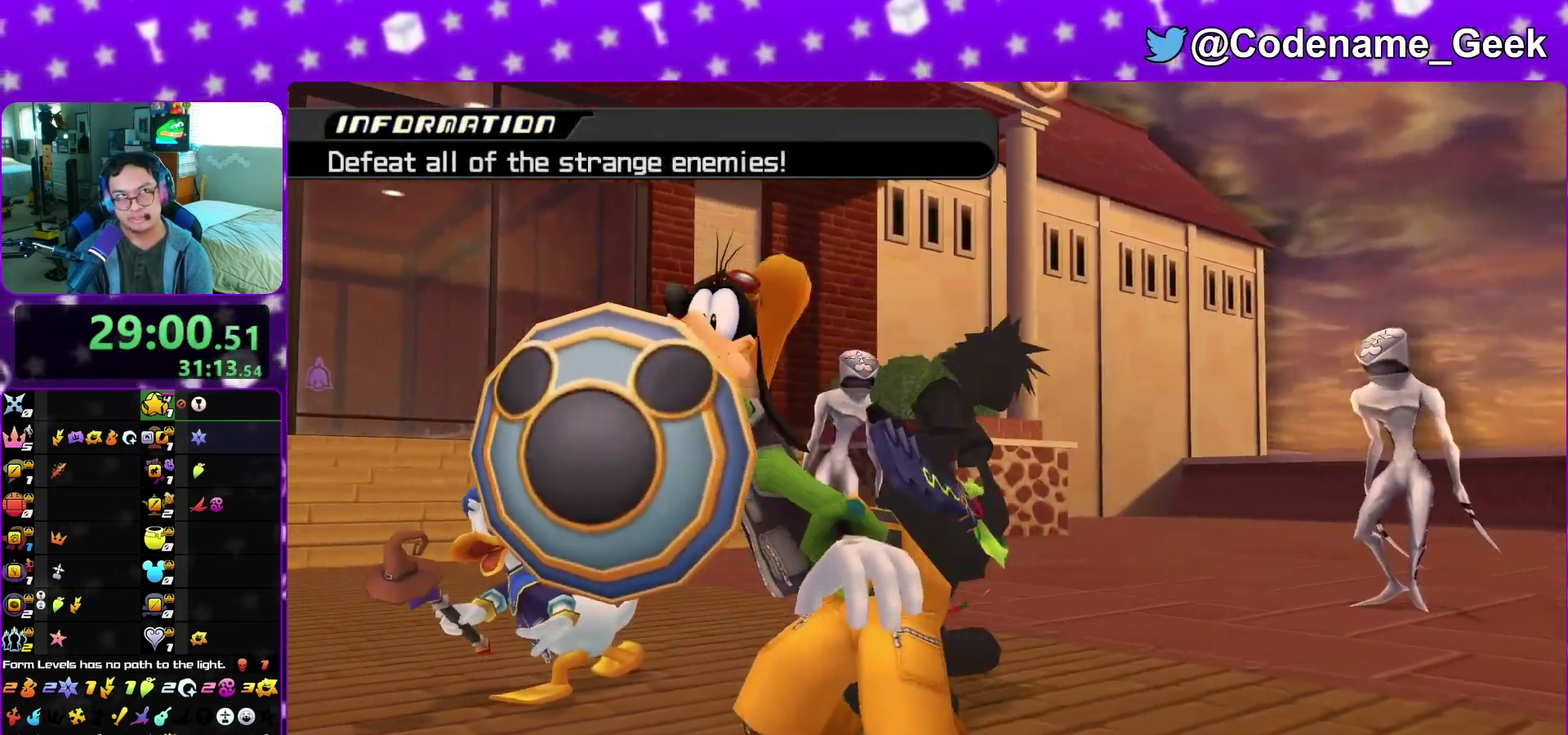
{"dt_ms": 500, "buttons": [], "left_stick": "center", "right_stick": "center", "events": [[50, "A", "up"], [67, "B", "down"], [133, "A", "down"], [133, "B", "up"], [200, "A", "up"], [233, "B", "down"], [283, "B", "up"], [350, "B", "down"], [450, "A", "down"], [450, "B", "up"], [500, "A", "up"]]}
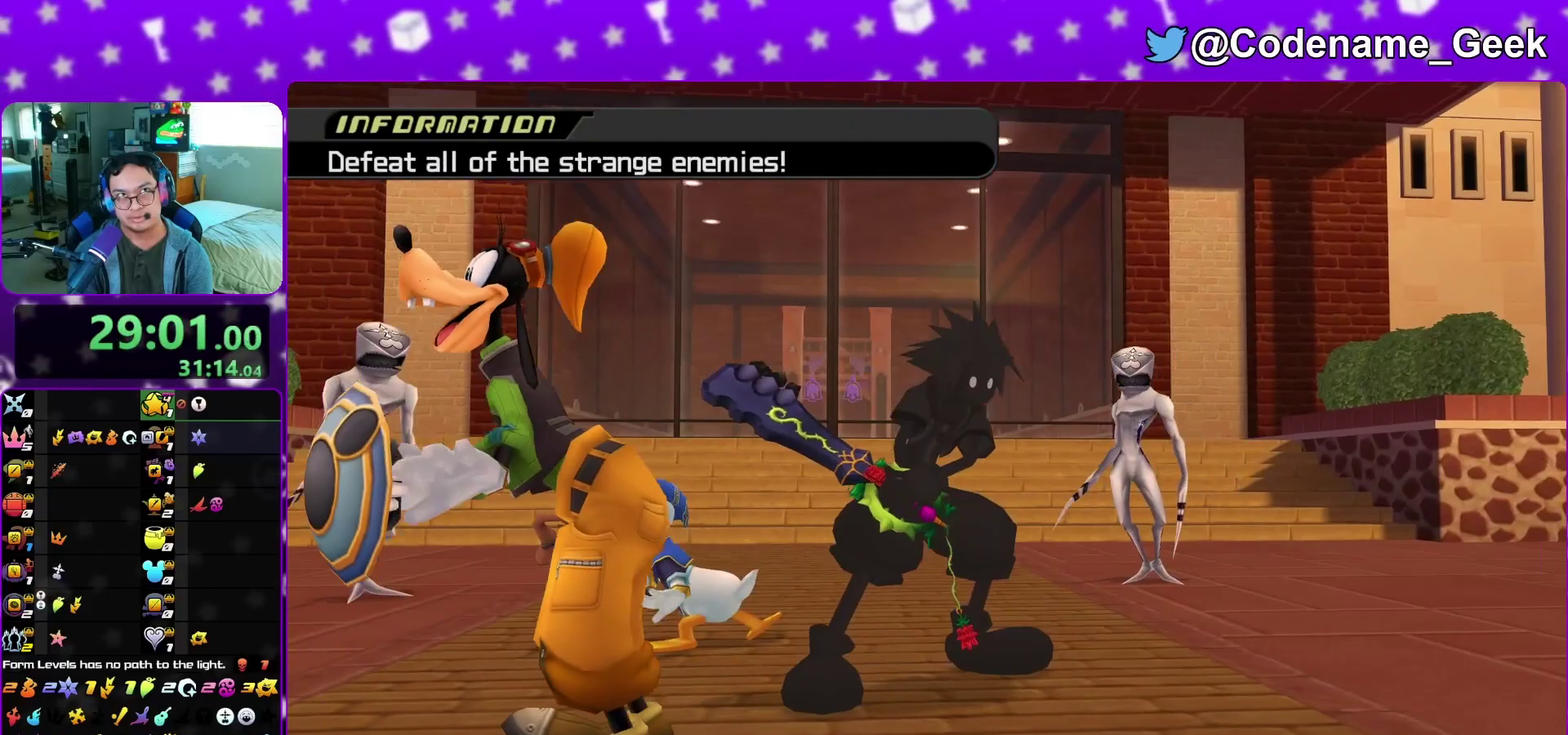
{"dt_ms": 500, "buttons": ["B"], "left_stick": "center", "right_stick": "center", "events": [[150, "B", "down"], [233, "B", "up"], [333, "A", "down"], [433, "A", "up"], [433, "B", "down"]]}
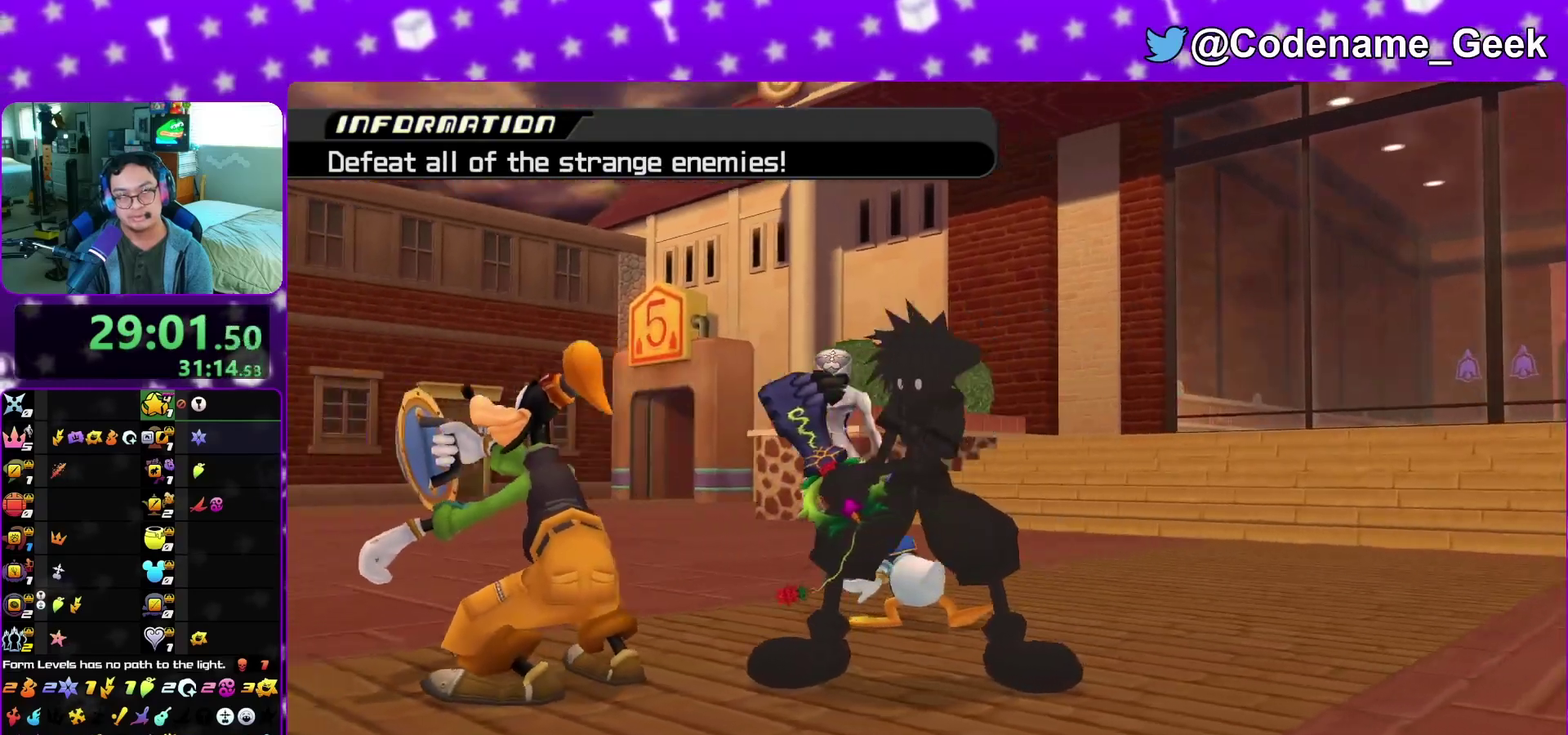
{"dt_ms": 700, "buttons": [], "left_stick": "center", "right_stick": "center", "events": [[17, "A", "down"], [17, "B", "up"], [100, "A", "up"], [100, "B", "down"], [150, "A", "down"], [183, "B", "up"], [250, "A", "up"], [250, "B", "down"], [333, "A", "down"], [333, "B", "up"], [383, "A", "up"]]}
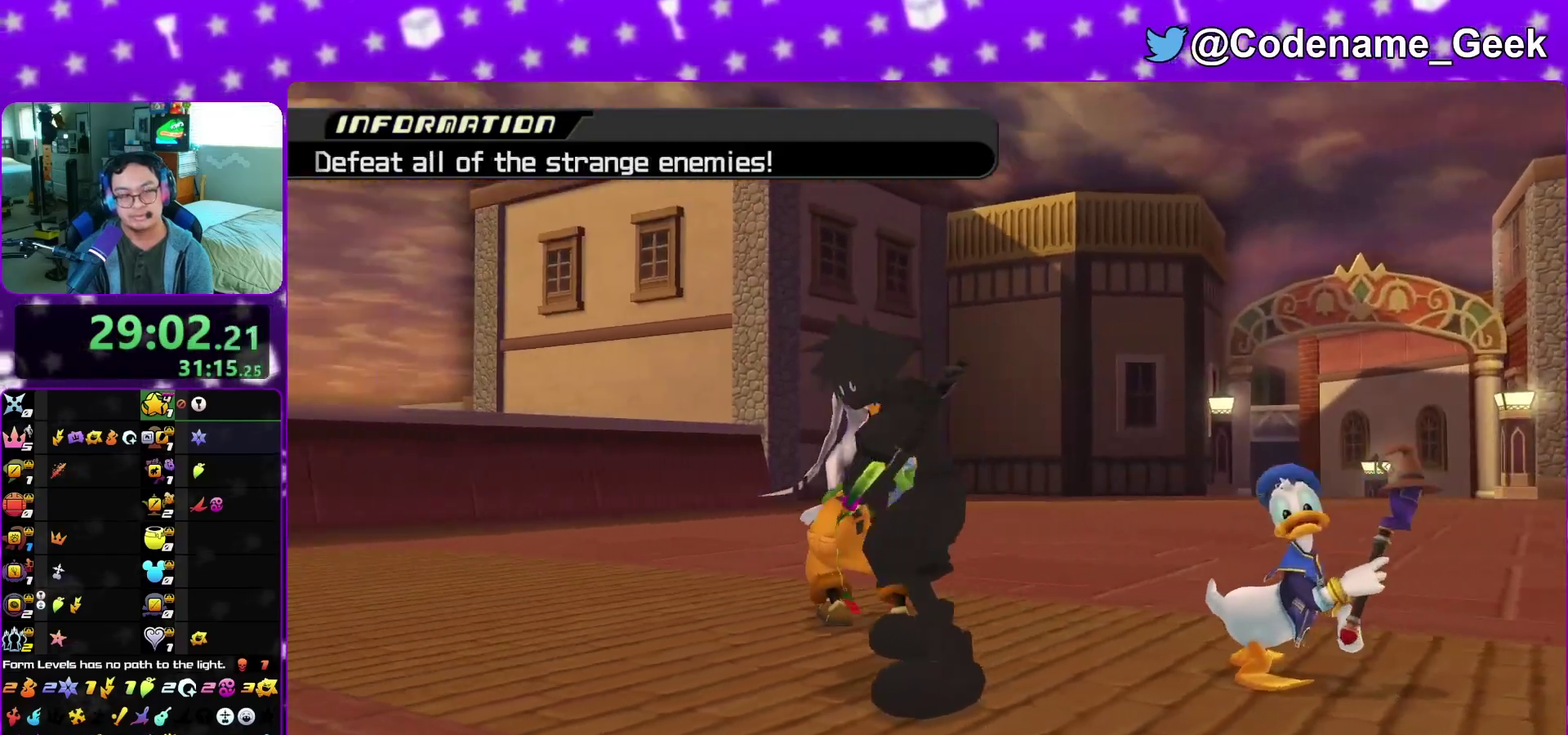
{"dt_ms": 300, "buttons": [], "left_stick": "center", "right_stick": "center", "events": []}
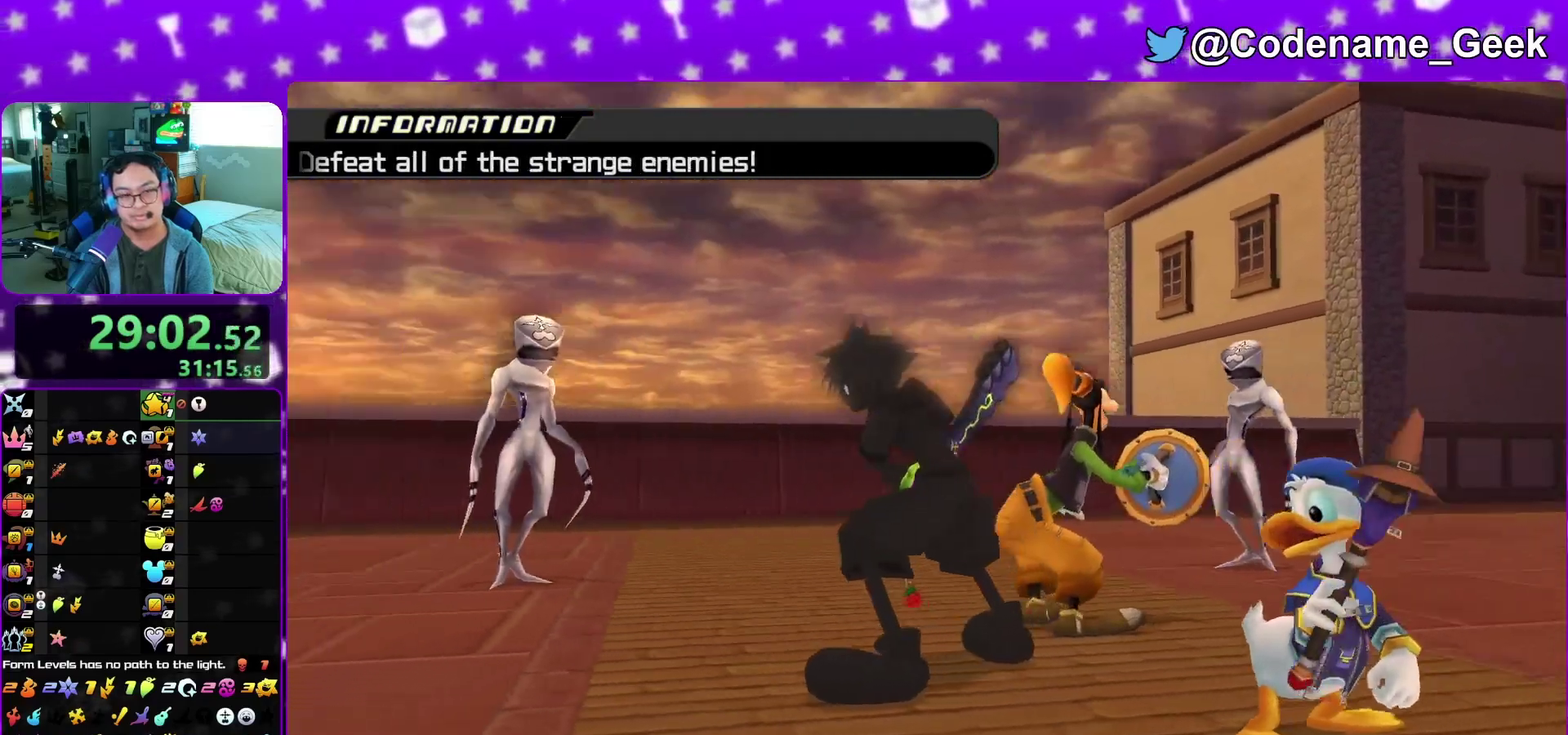
{"dt_ms": 500, "buttons": ["A"], "left_stick": "center", "right_stick": "center", "events": [[483, "A", "down"]]}
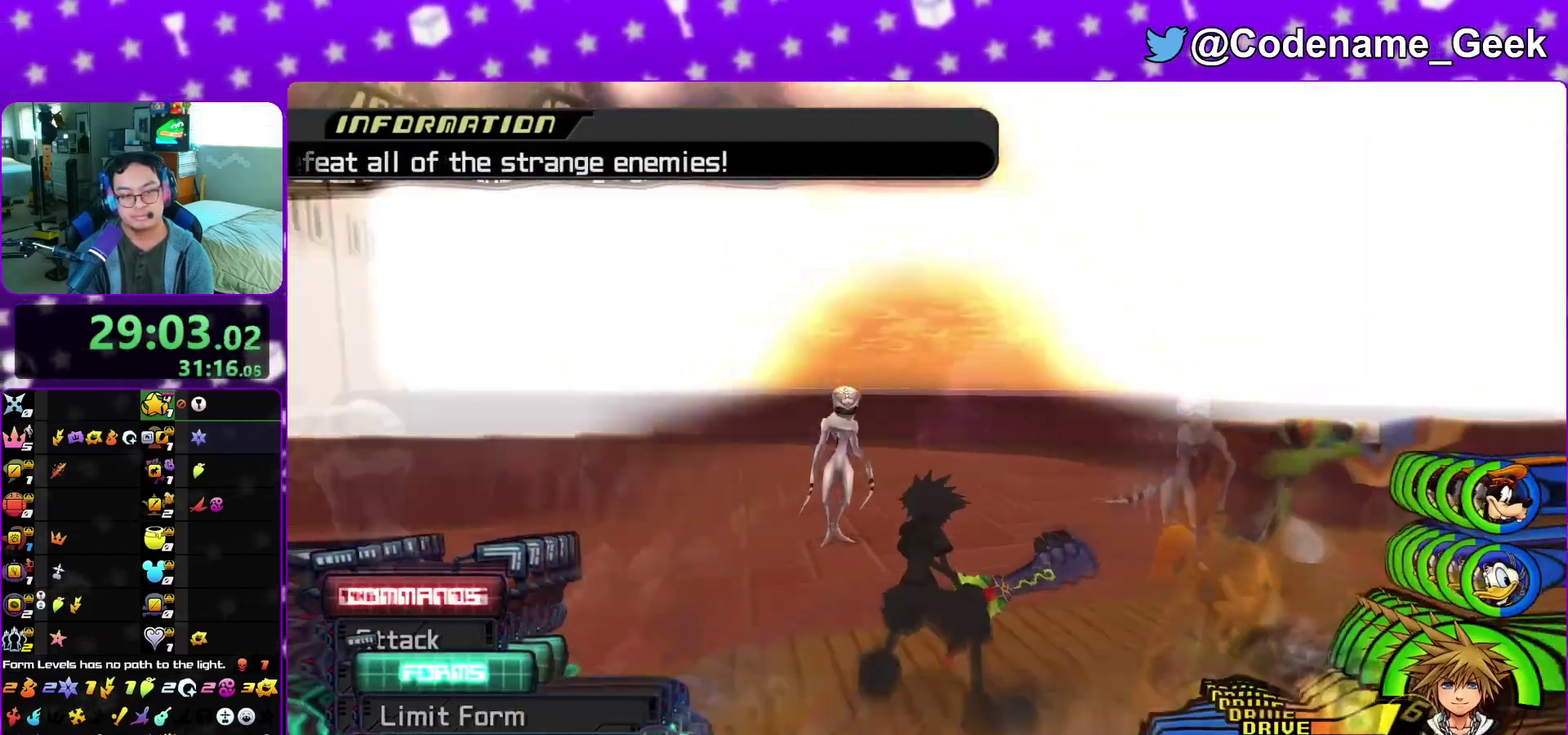
{"dt_ms": 500, "buttons": [], "left_stick": "up-right", "right_stick": "center", "events": [[100, "A", "up"], [367, "left_stick", "up-right"], [383, "Y", "down"], [500, "Y", "up"]]}
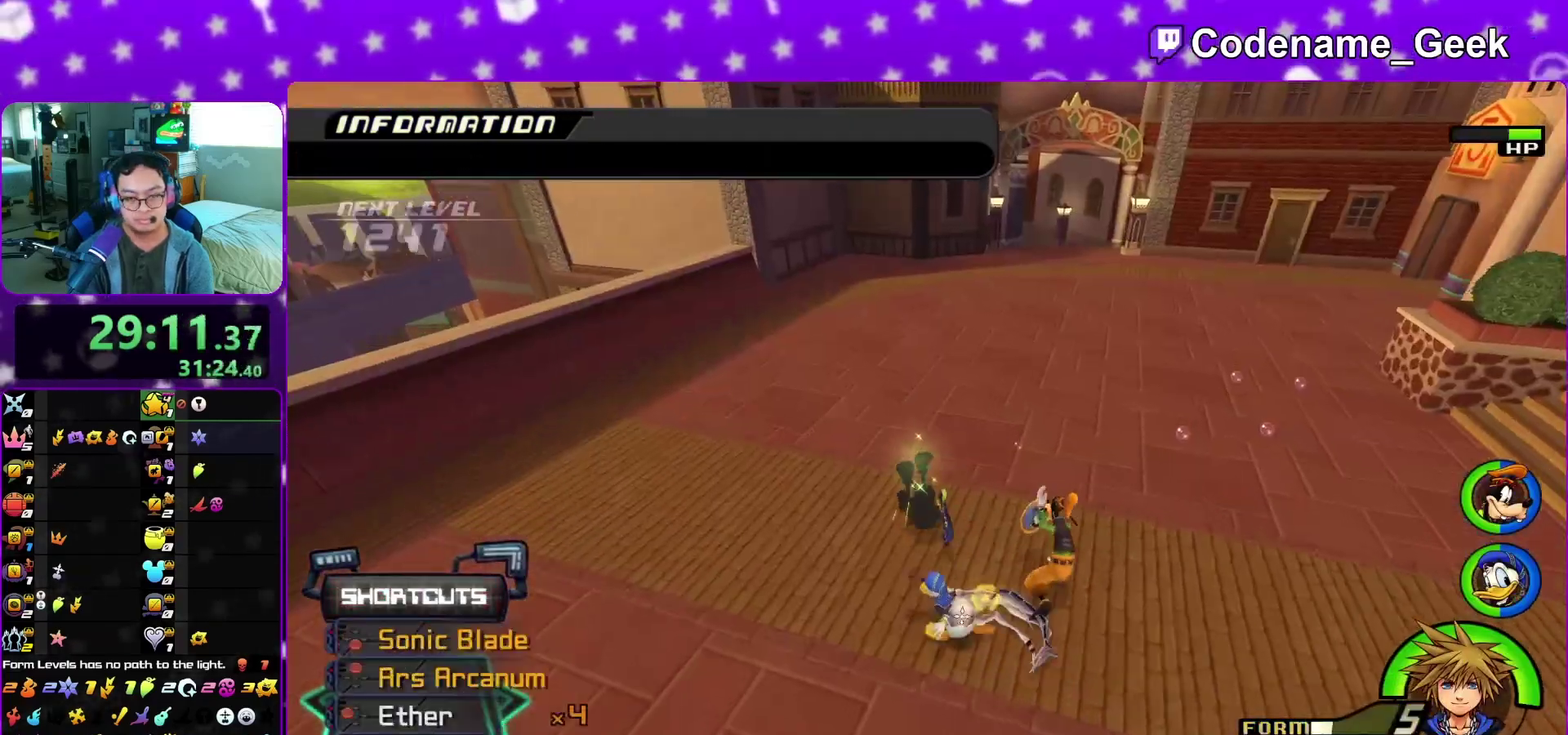
{"dt_ms": 400, "buttons": [], "left_stick": "up-right", "right_stick": "right", "events": [[50, "right_stick", "right"]]}
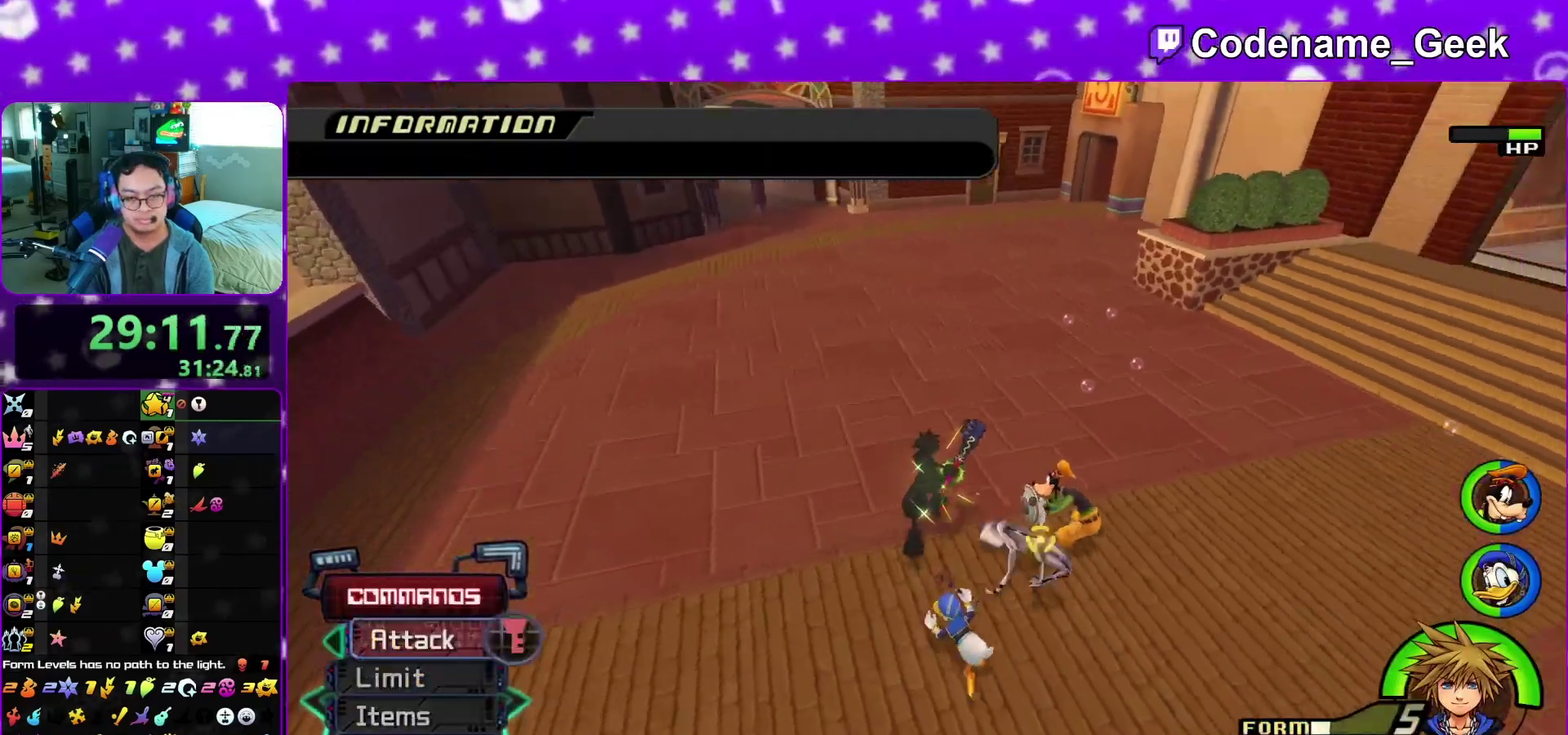
{"dt_ms": 800, "buttons": [], "left_stick": "up-right", "right_stick": "center", "events": [[67, "Y", "down"], [83, "left_stick", "up"], [133, "right_stick", "center"], [167, "Y", "up"], [267, "Y", "down"], [367, "Y", "up"], [367, "right_stick", "right"], [617, "left_stick", "up-right"], [617, "right_stick", "center"]]}
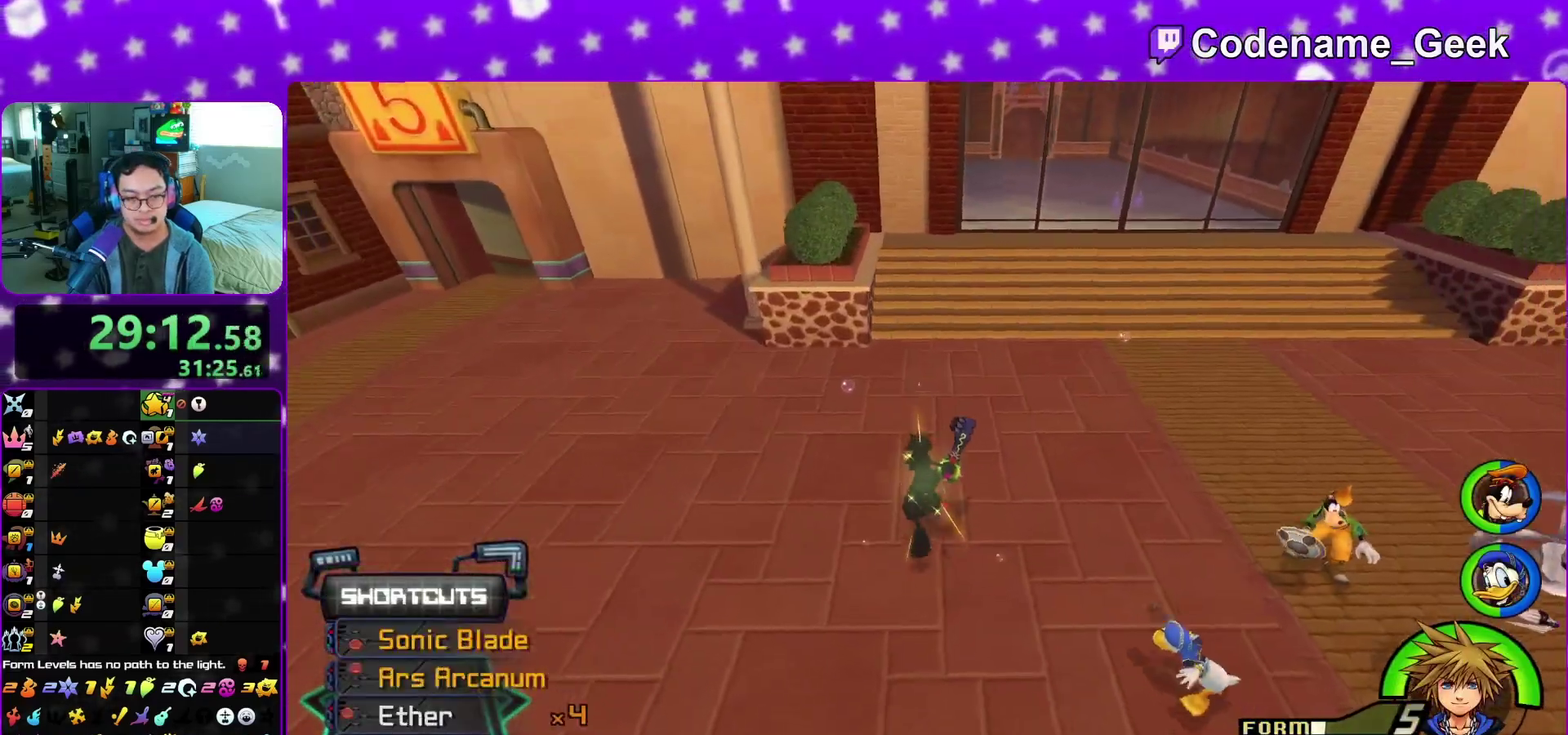
{"dt_ms": 300, "buttons": [], "left_stick": "up", "right_stick": "center", "events": [[133, "left_stick", "up"]]}
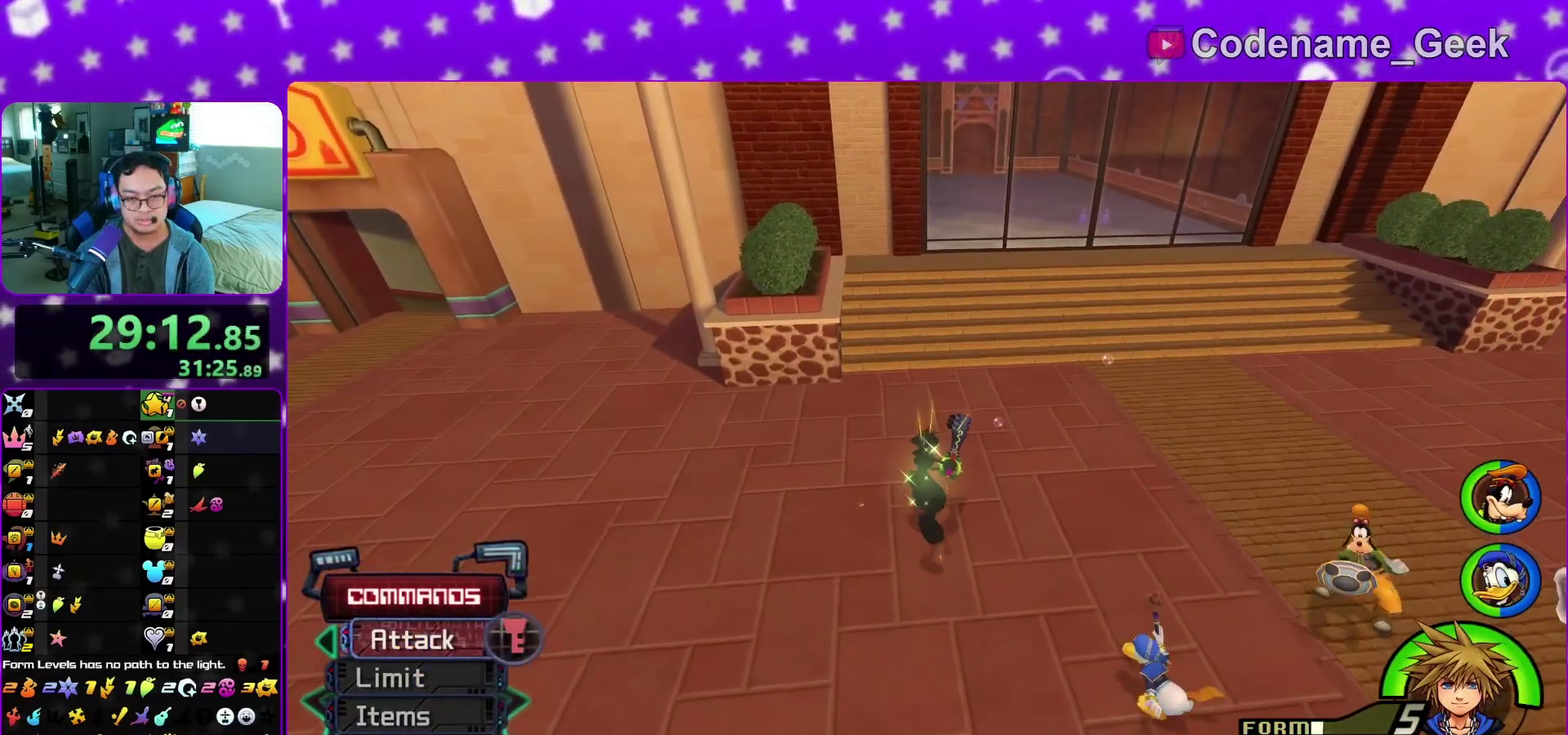
{"dt_ms": 700, "buttons": [], "left_stick": "right", "right_stick": "center", "events": [[50, "left_stick", "up-right"], [50, "right_stick", "right"], [117, "left_stick", "right"], [467, "Y", "down"], [550, "Y", "up"], [700, "right_stick", "center"]]}
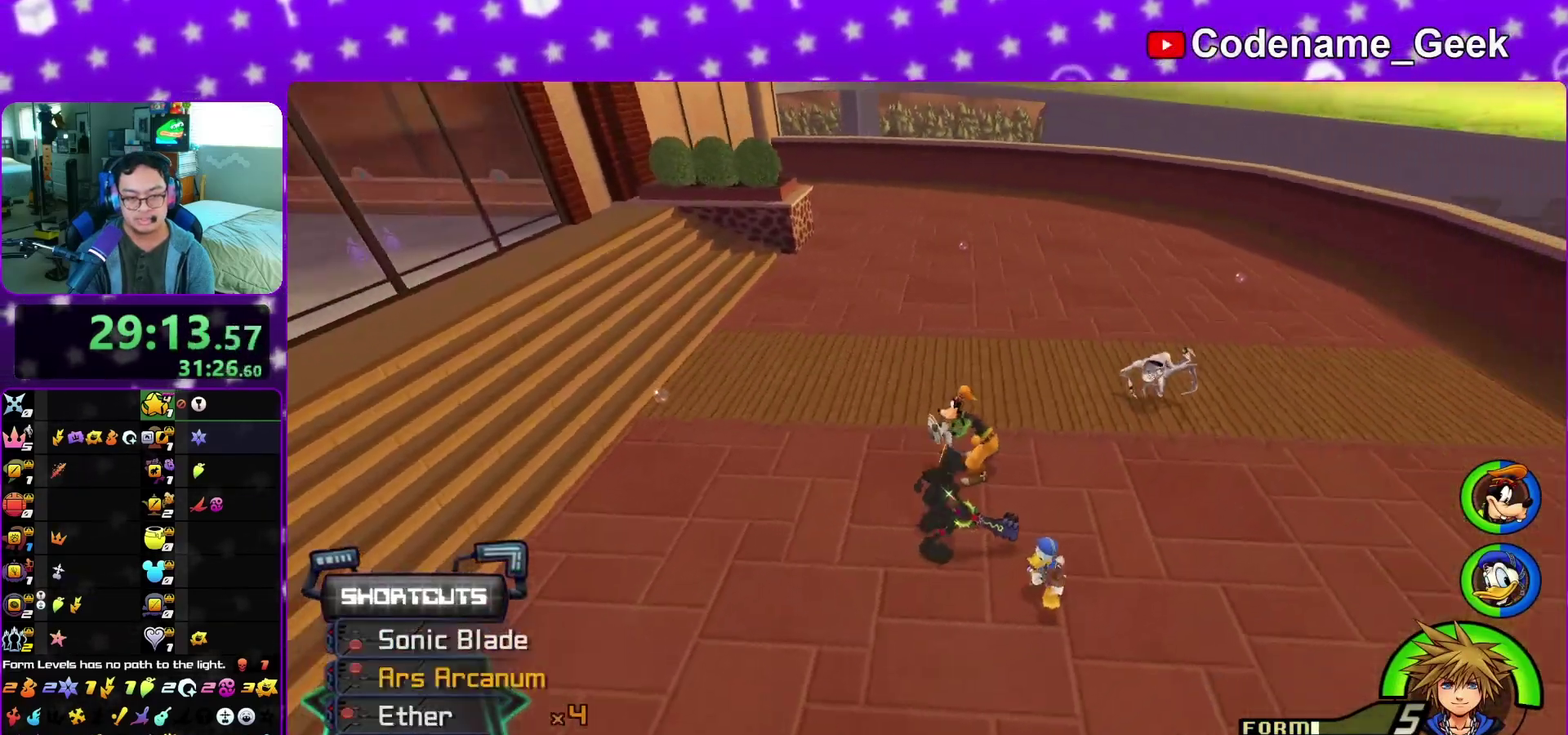
{"dt_ms": 300, "buttons": ["B"], "left_stick": "up-right", "right_stick": "center", "events": [[150, "left_stick", "up-right"], [250, "B", "down"]]}
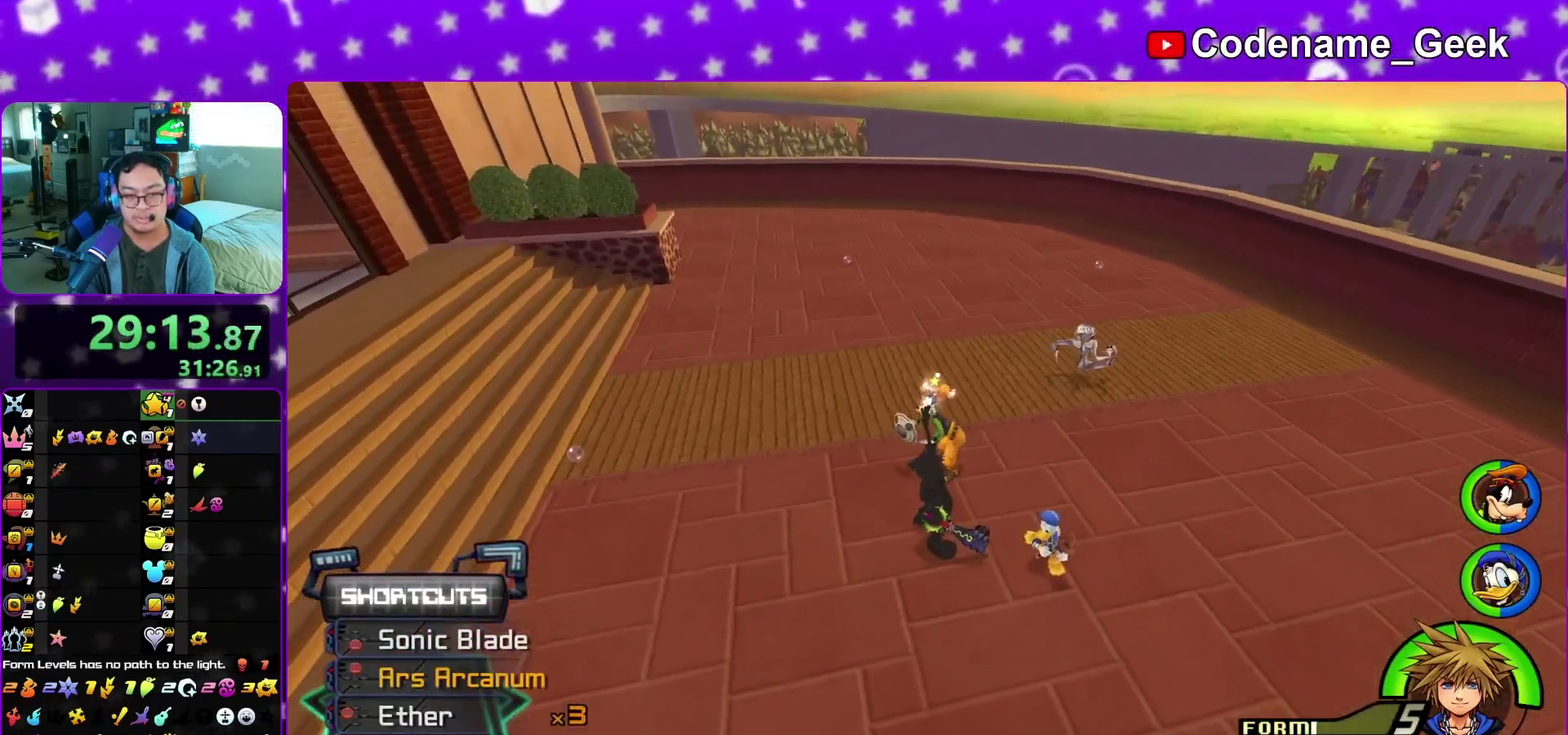
{"dt_ms": 500, "buttons": ["X"], "left_stick": "up", "right_stick": "center", "events": [[67, "B", "up"], [133, "B", "down"], [233, "B", "up"], [283, "B", "down"], [383, "B", "up"], [467, "left_stick", "up"], [500, "X", "down"]]}
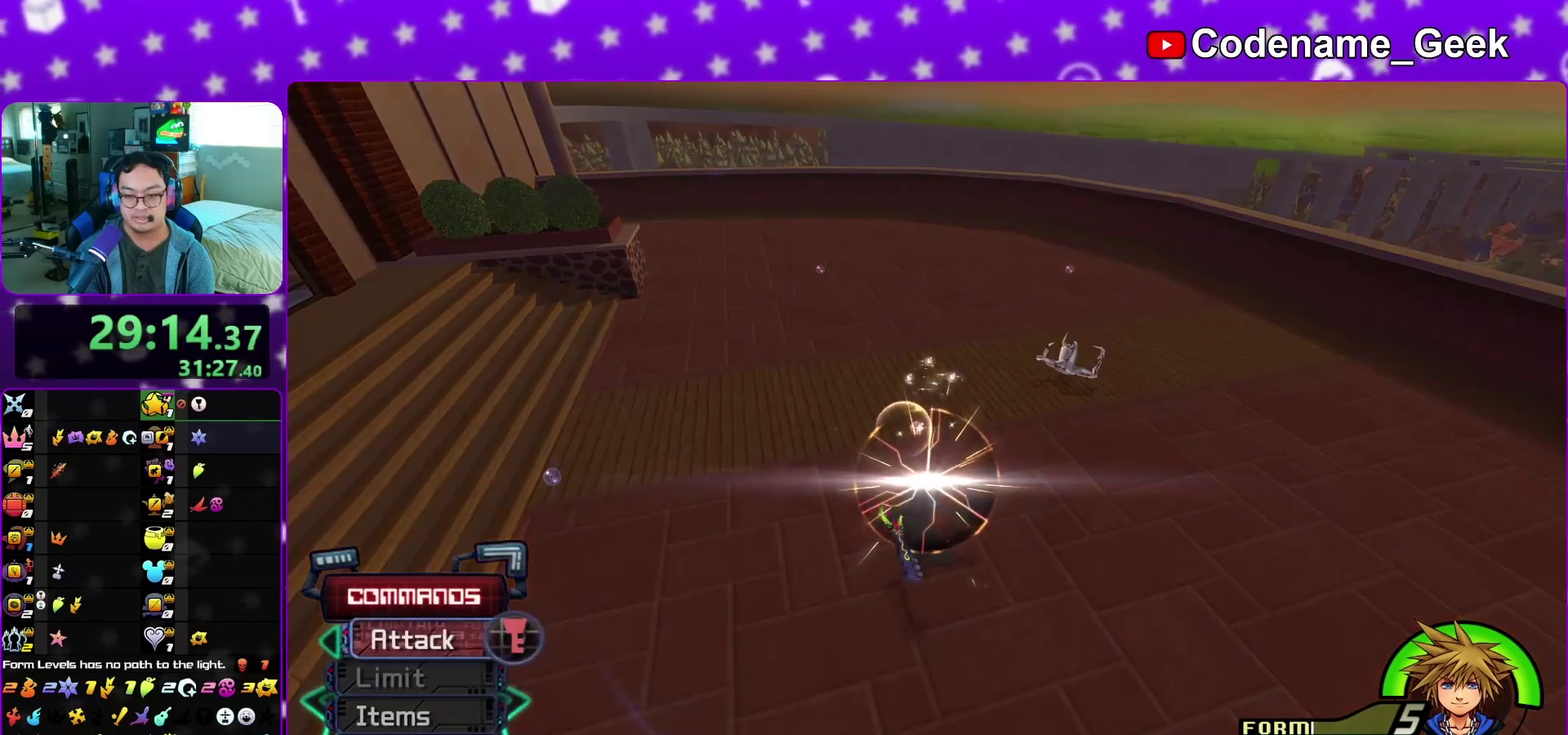
{"dt_ms": 500, "buttons": [], "left_stick": "center", "right_stick": "center"}